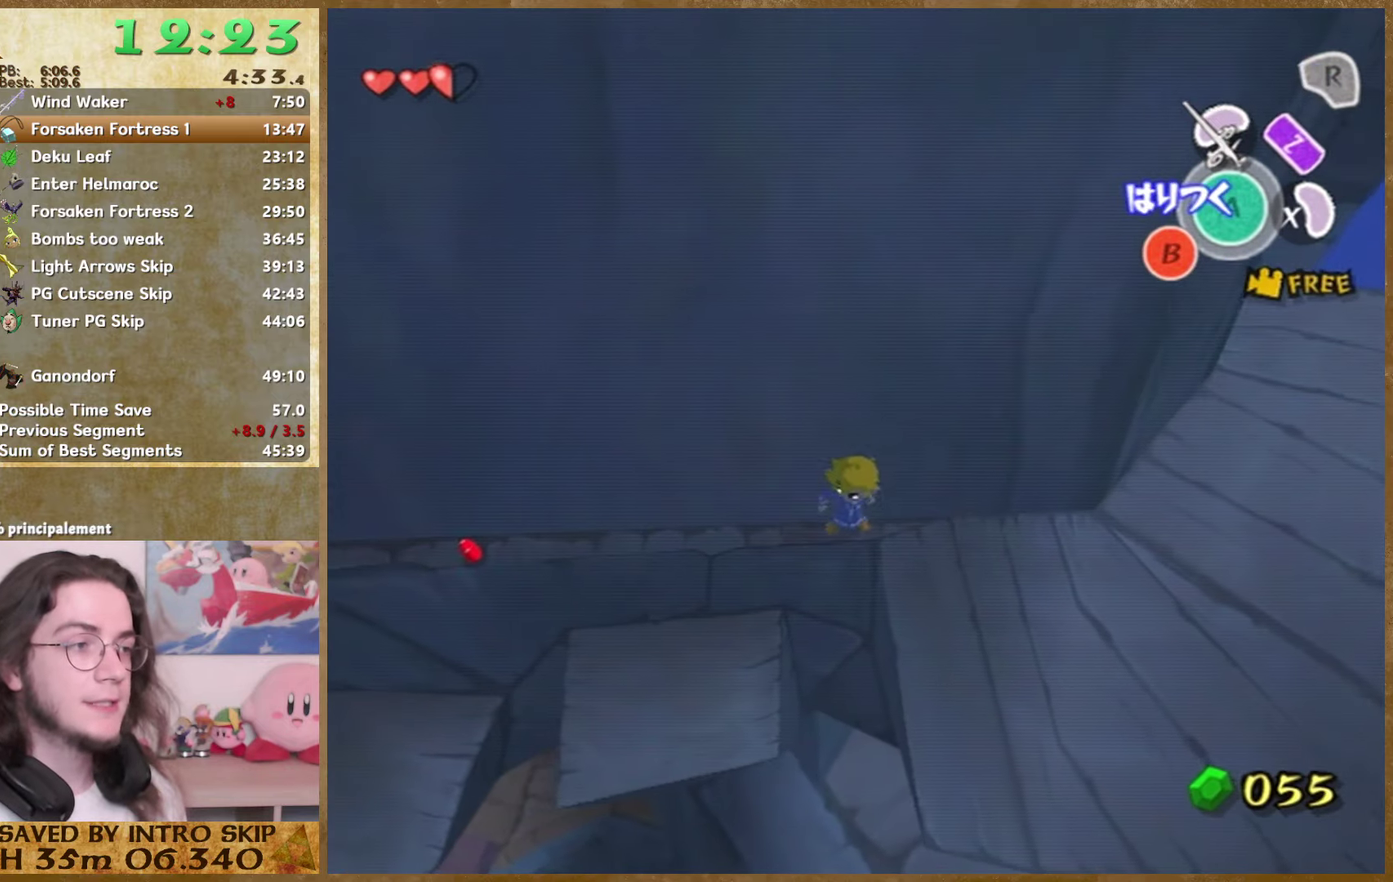
Gameplay with a controller (Nintendo layout); each line is a JSON object with the inputs held at the frame after it (dt_ms = milliseconds from this image to that frame). "events" lists button and stick changes between this image and that frame as [ms after this image, input, new state], when the widget could be followed in between. Not read: L3 R3.
{"dt_ms": 500, "buttons": ["A"], "left_stick": "center", "right_stick": "center", "events": [[200, "left_stick", "right"], [266, "left_stick", "center"], [366, "left_stick", "left"], [500, "left_stick", "center"]]}
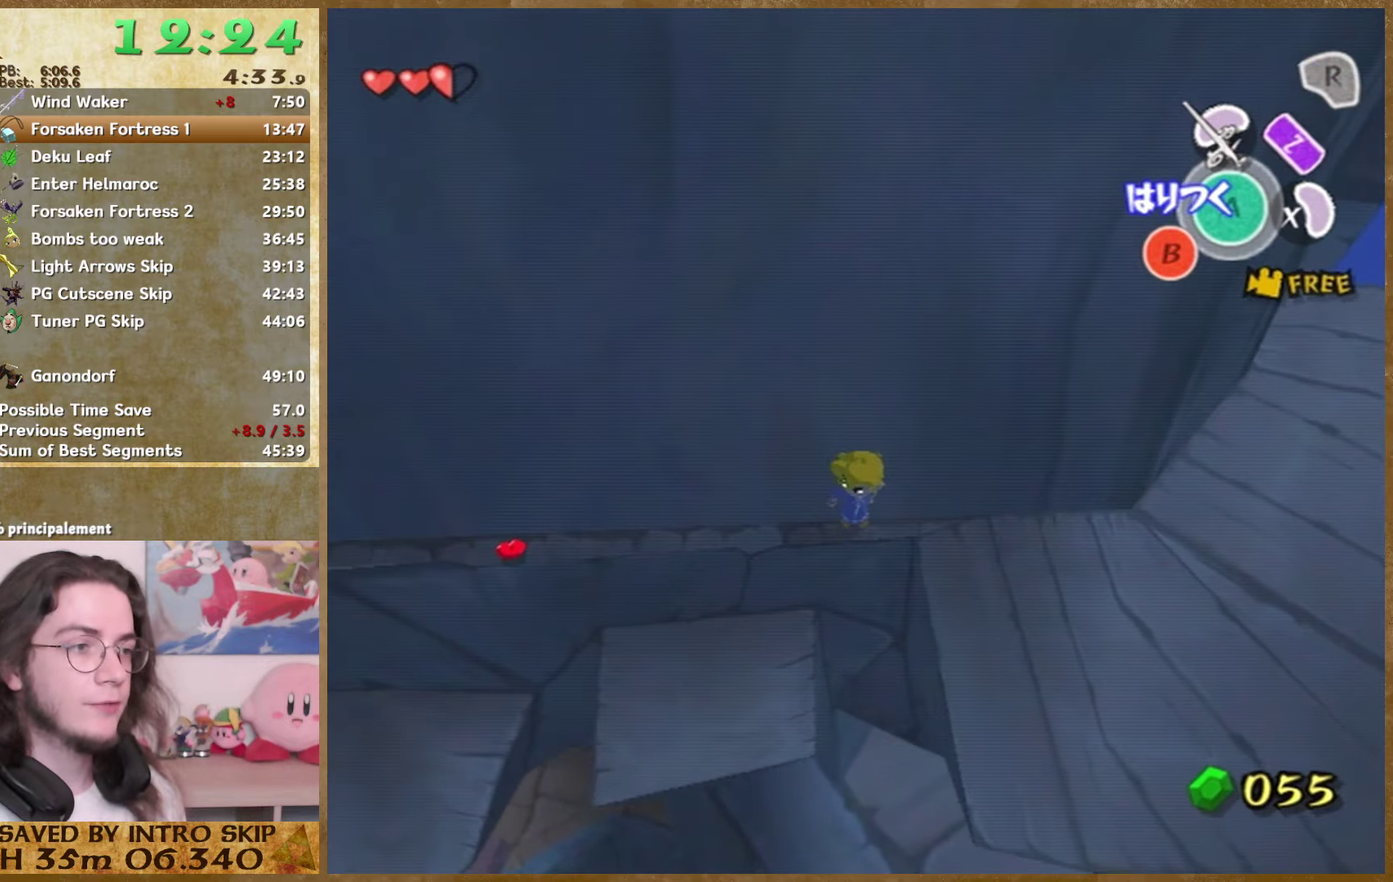
{"dt_ms": 500, "buttons": ["A"], "left_stick": "center", "right_stick": "center", "events": [[66, "left_stick", "left"], [466, "left_stick", "center"]]}
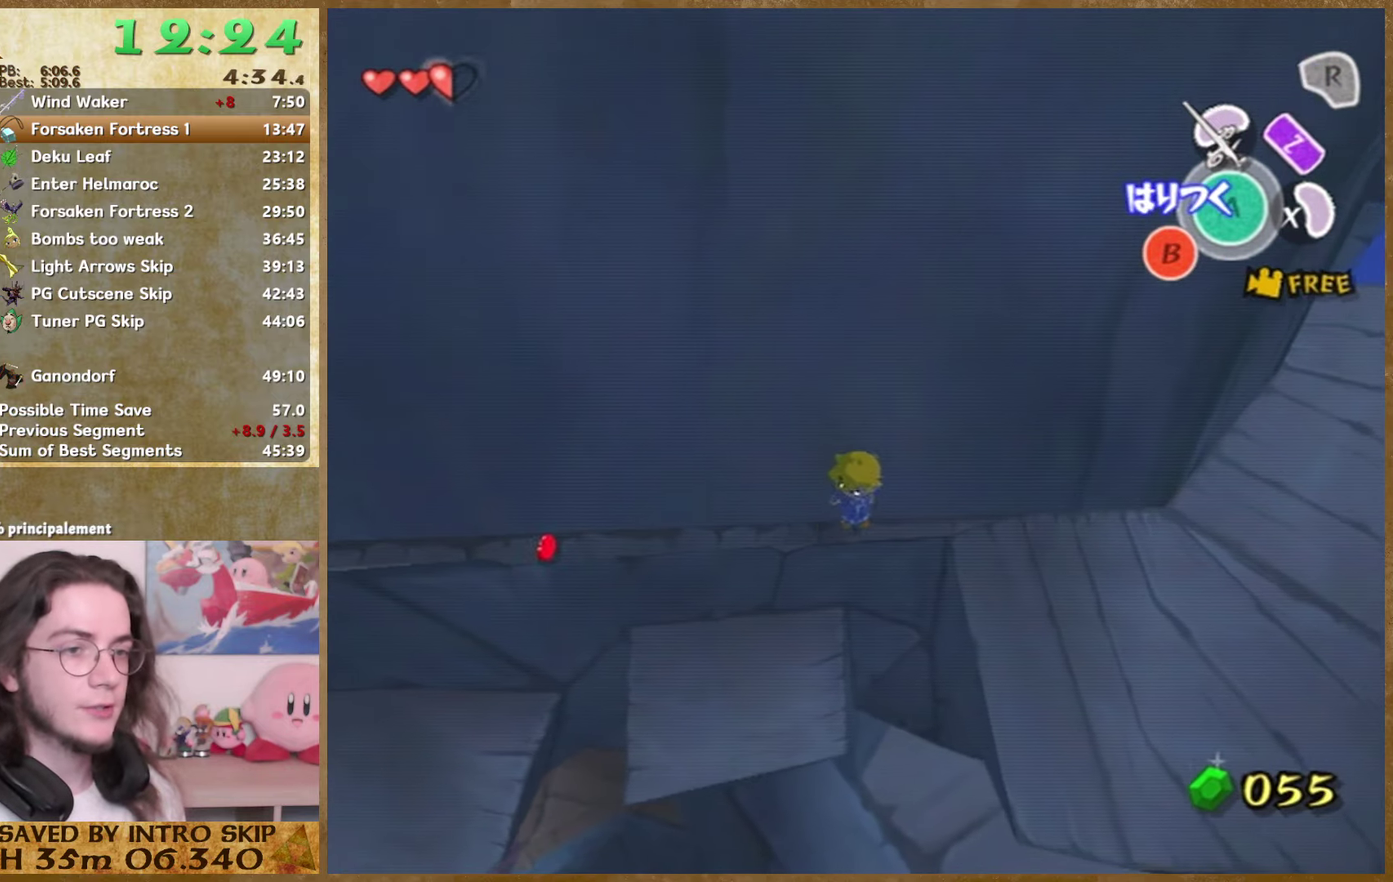
{"dt_ms": 500, "buttons": ["A"], "left_stick": "center", "right_stick": "center", "events": [[33, "left_stick", "left"], [433, "left_stick", "center"]]}
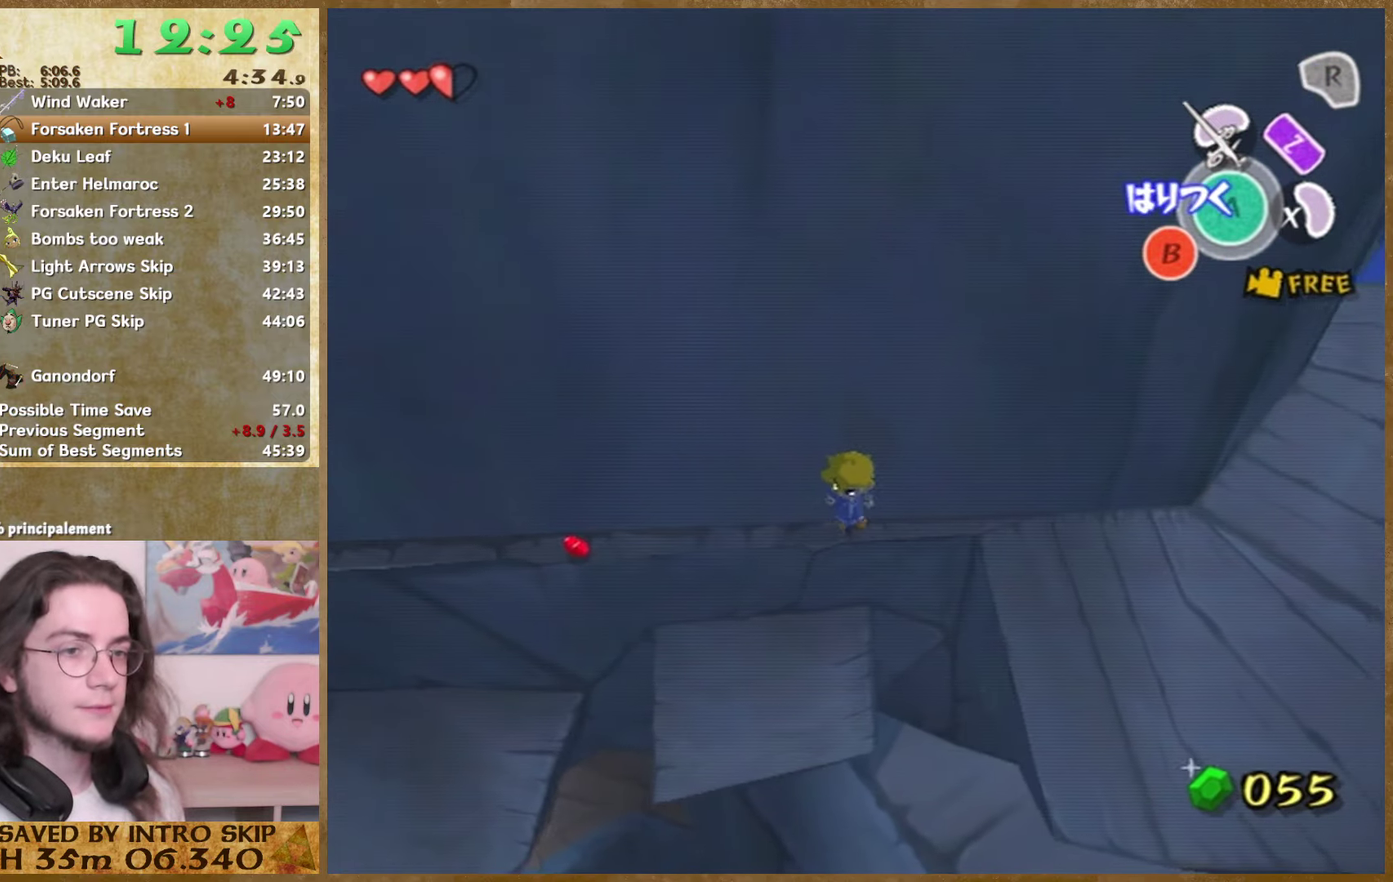
{"dt_ms": 1000, "buttons": ["A"], "left_stick": "left", "right_stick": "center", "events": [[33, "left_stick", "left"], [366, "left_stick", "center"], [433, "left_stick", "left"], [600, "left_stick", "center"], [700, "left_stick", "left"]]}
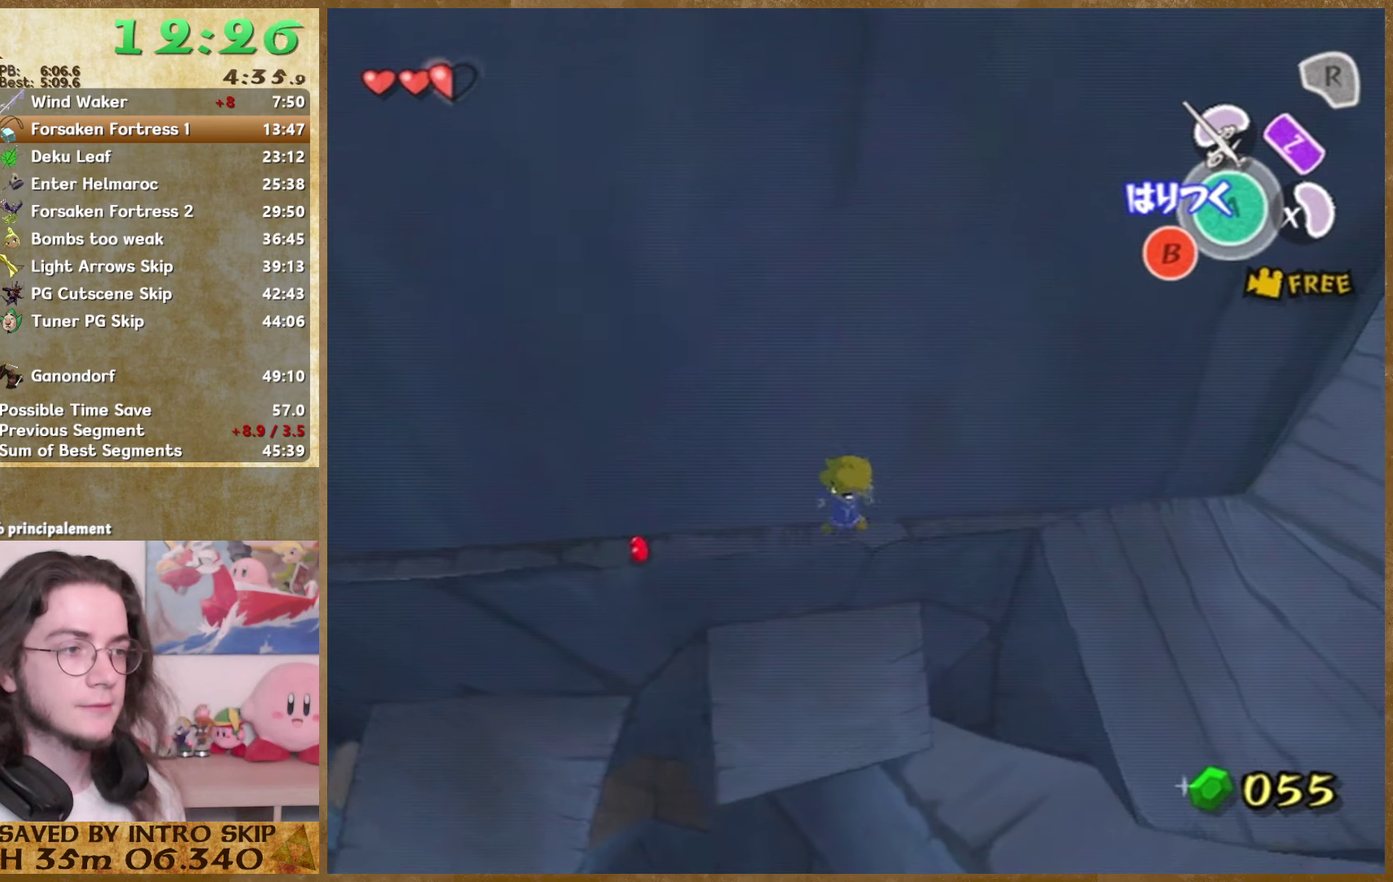
{"dt_ms": 500, "buttons": ["A"], "left_stick": "left", "right_stick": "center", "events": [[67, "left_stick", "center"], [200, "left_stick", "left"]]}
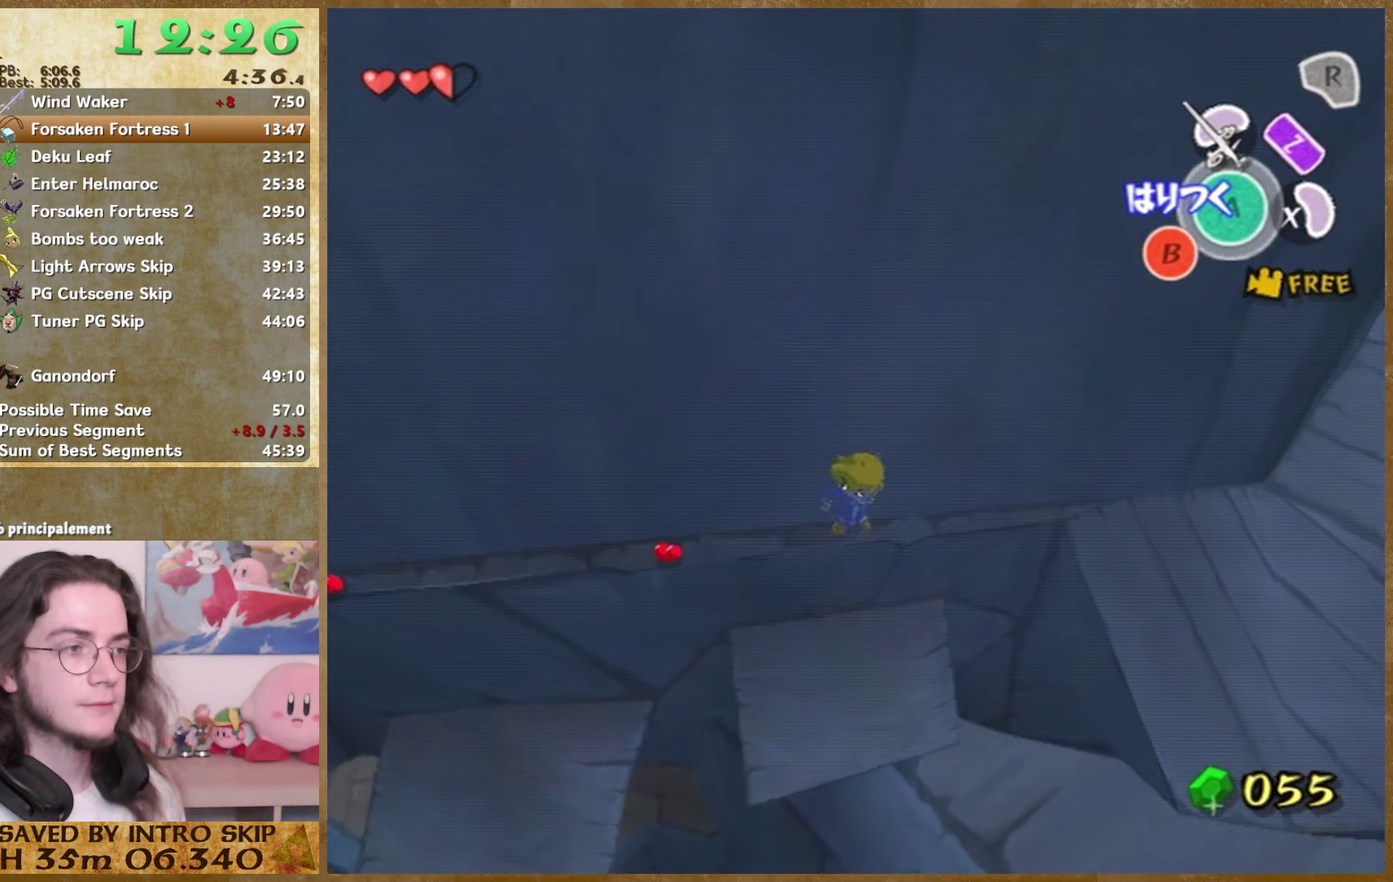
{"dt_ms": 500, "buttons": ["A"], "left_stick": "left", "right_stick": "center", "events": [[67, "left_stick", "center"], [134, "left_stick", "left"], [300, "left_stick", "center"], [367, "left_stick", "left"]]}
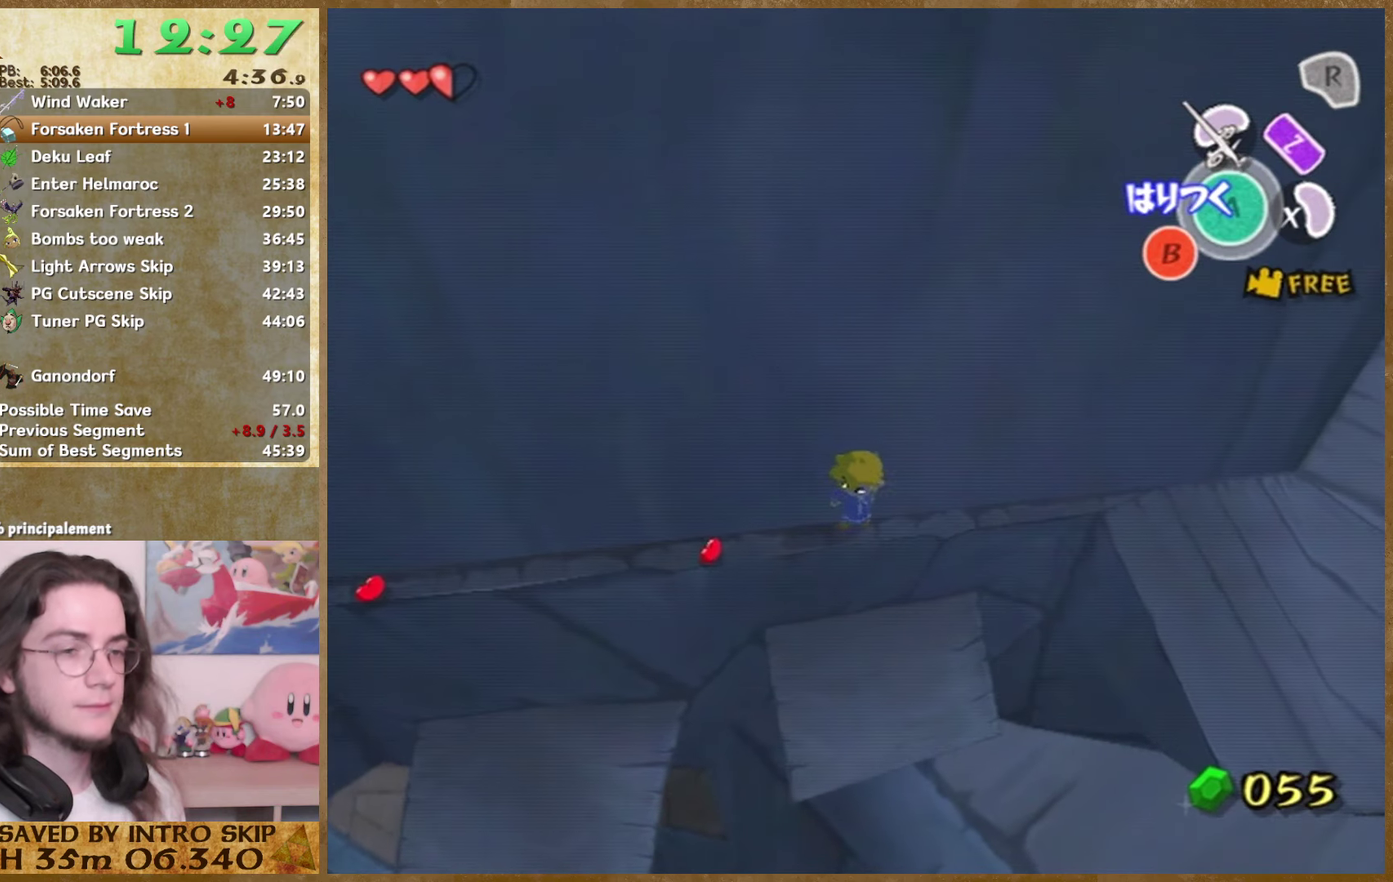
{"dt_ms": 500, "buttons": ["A"], "left_stick": "center", "right_stick": "center", "events": [[67, "left_stick", "center"], [167, "left_stick", "left"], [234, "left_stick", "center"], [367, "left_stick", "left"], [500, "left_stick", "center"]]}
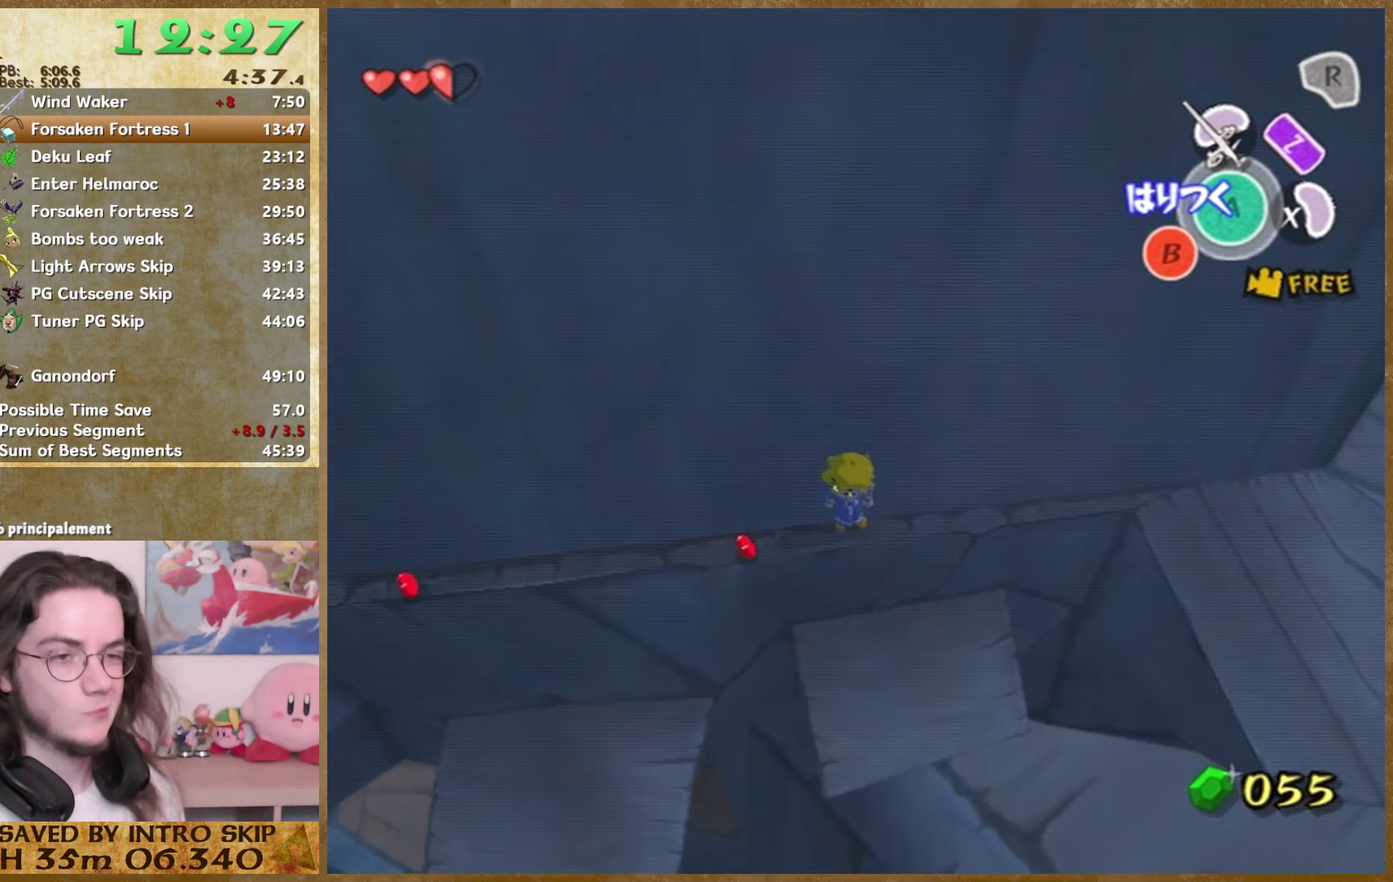
{"dt_ms": 500, "buttons": ["A"], "left_stick": "center", "right_stick": "center"}
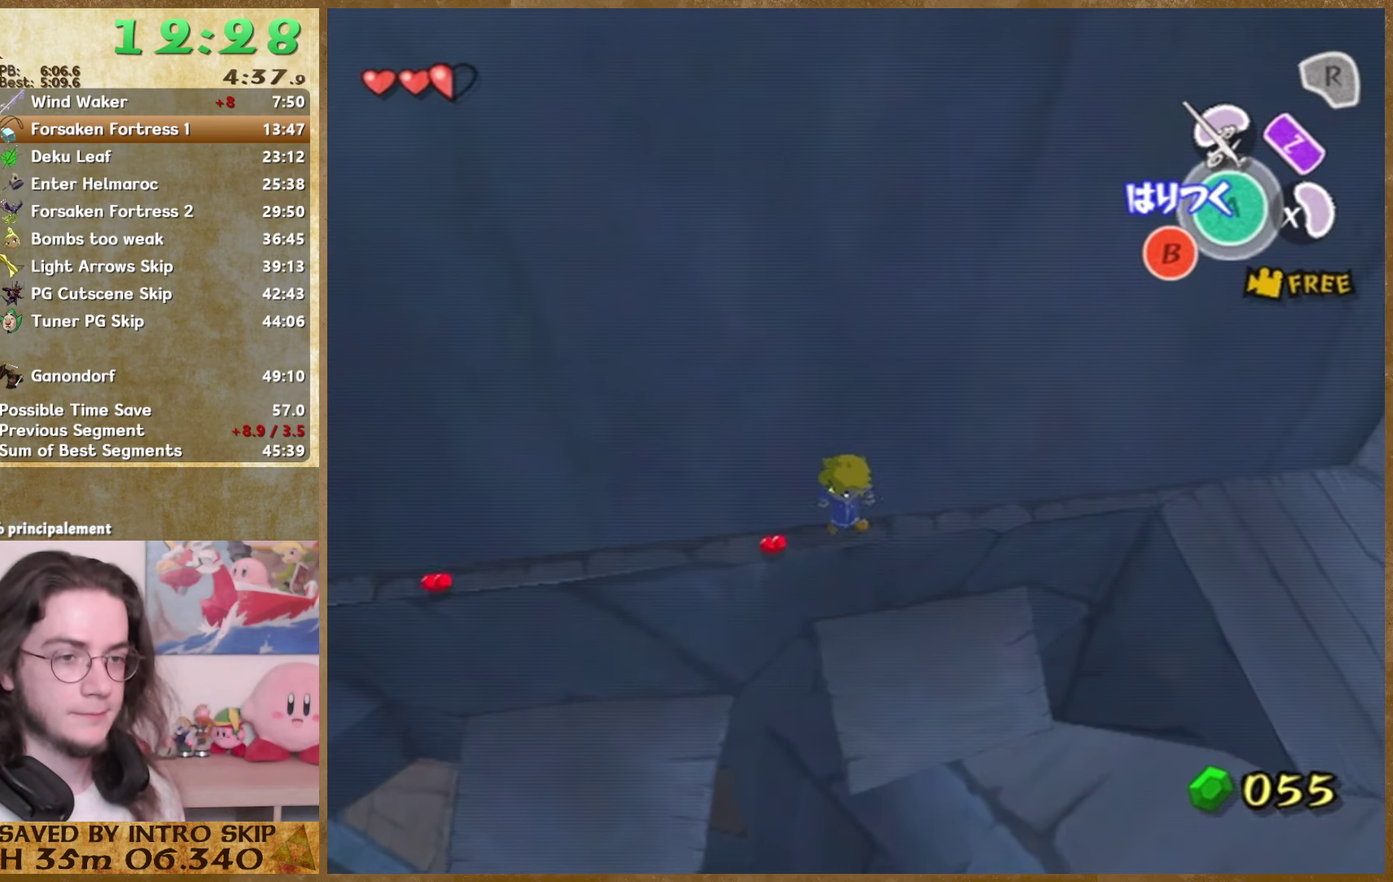
{"dt_ms": 500, "buttons": ["A"], "left_stick": "left", "right_stick": "center"}
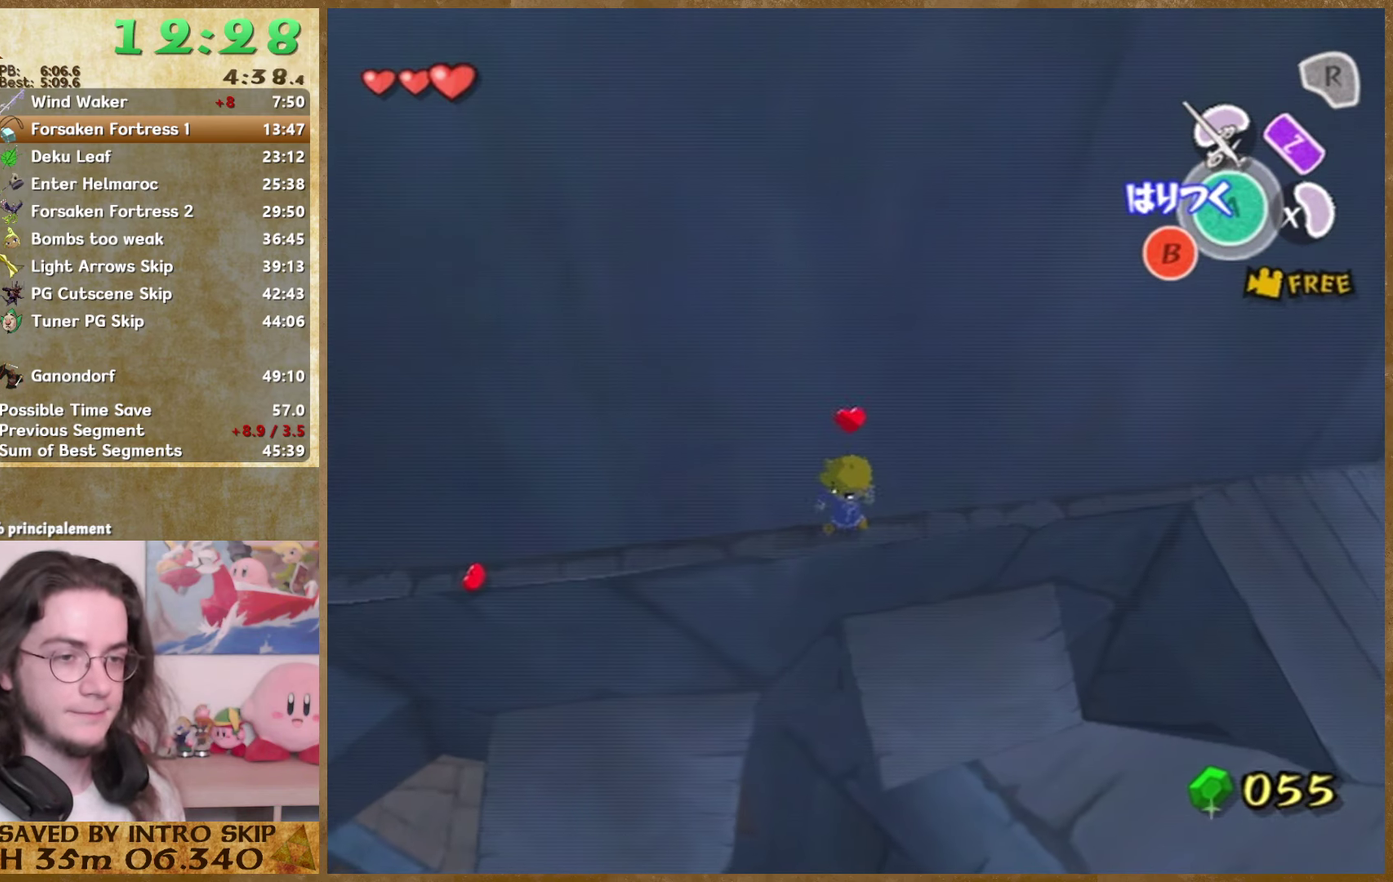
{"dt_ms": 500, "buttons": ["A"], "left_stick": "left", "right_stick": "center", "events": [[100, "left_stick", "center"], [167, "left_stick", "left"], [334, "left_stick", "center"], [400, "left_stick", "left"]]}